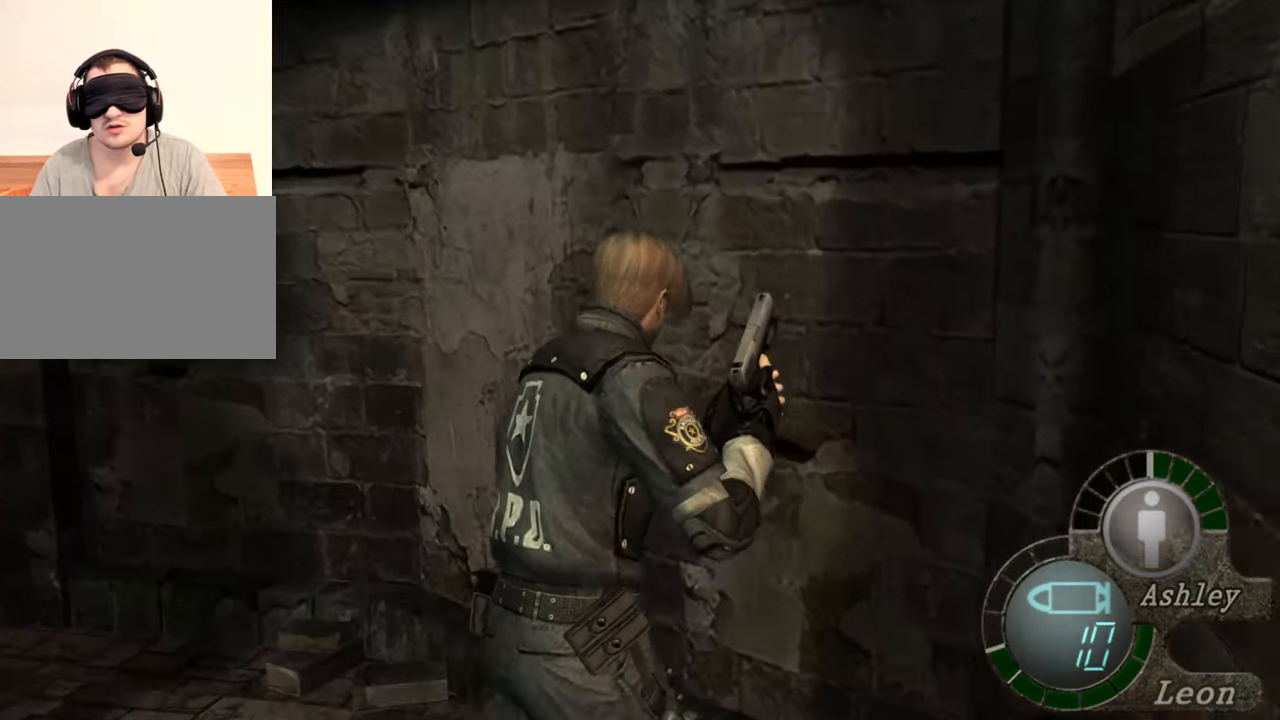
Gameplay with keyboard and mouse; each line is a JSON object with the keys and mouse buttons held at the frame after it. "events" lists presses ("down") and releases ("up") of "1", "2", "3", "4", "5", "a", "alt", "b", "c", "ctrl", "d", "e", "f", "g", "q", "r", "s", "shift", "space", "t", "tab", "tilde", "v", "w", "x", "z", "mouse_left", "mouse_wheel", "mouse_right", "mouse_mb4" and "mouse_mb5" between this image and that frame as [ms after this image, input, new state], when the widget could be followed in between. "mouse_left", "mouse_wheel", "mouse_right", "mouse_mb4", "mouse_mb5" = the "left", "wheel", "right", "mb4", "mb5" buttons of the "mouse" list. No other keys are recorded. "wheel" means that the mouse wheel is clicked or scrolled. Mouse movement is not recorded.
{"keys": ["shift", "w"], "mouse": [], "events": []}
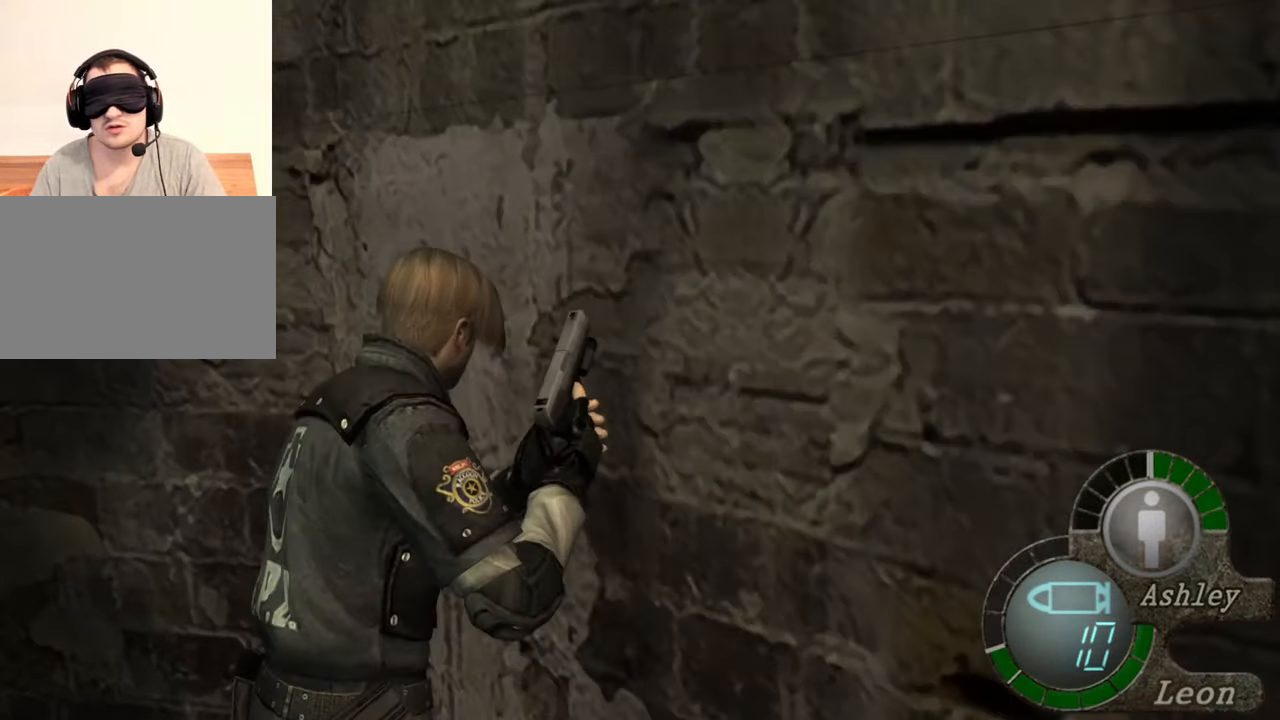
{"keys": ["shift", "w"], "mouse": [], "events": []}
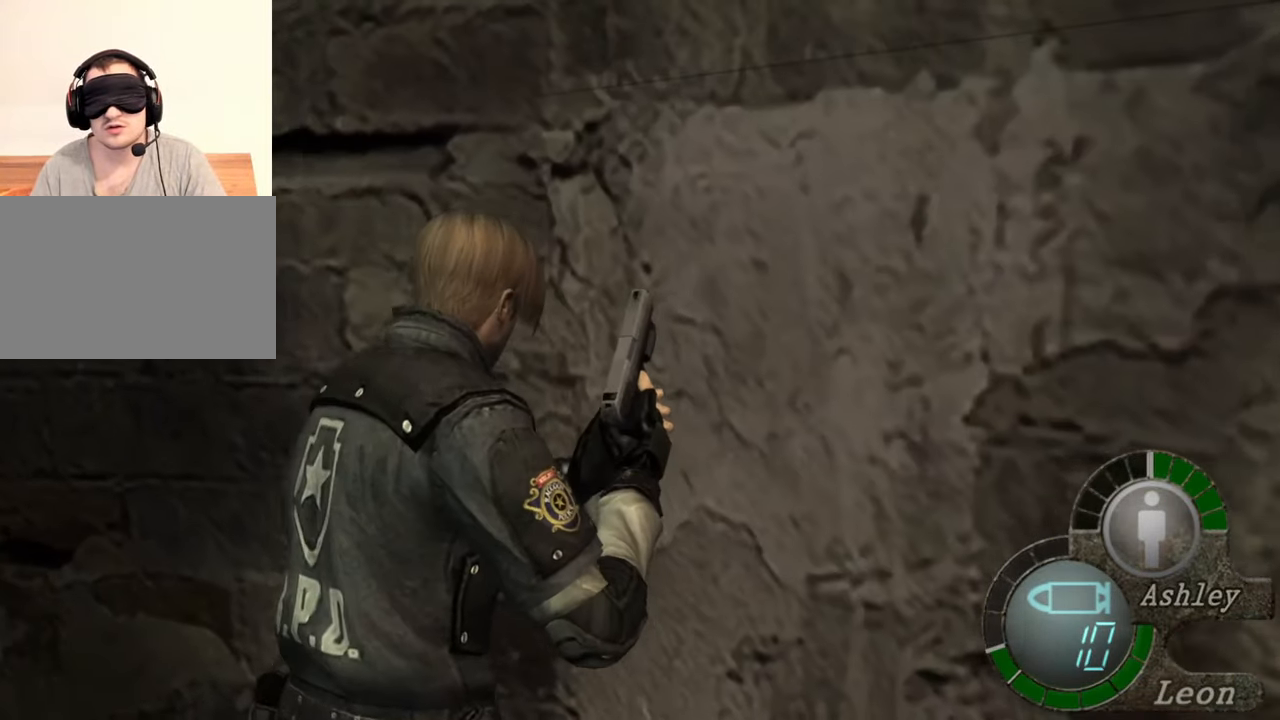
{"keys": ["shift", "w"], "mouse": [], "events": []}
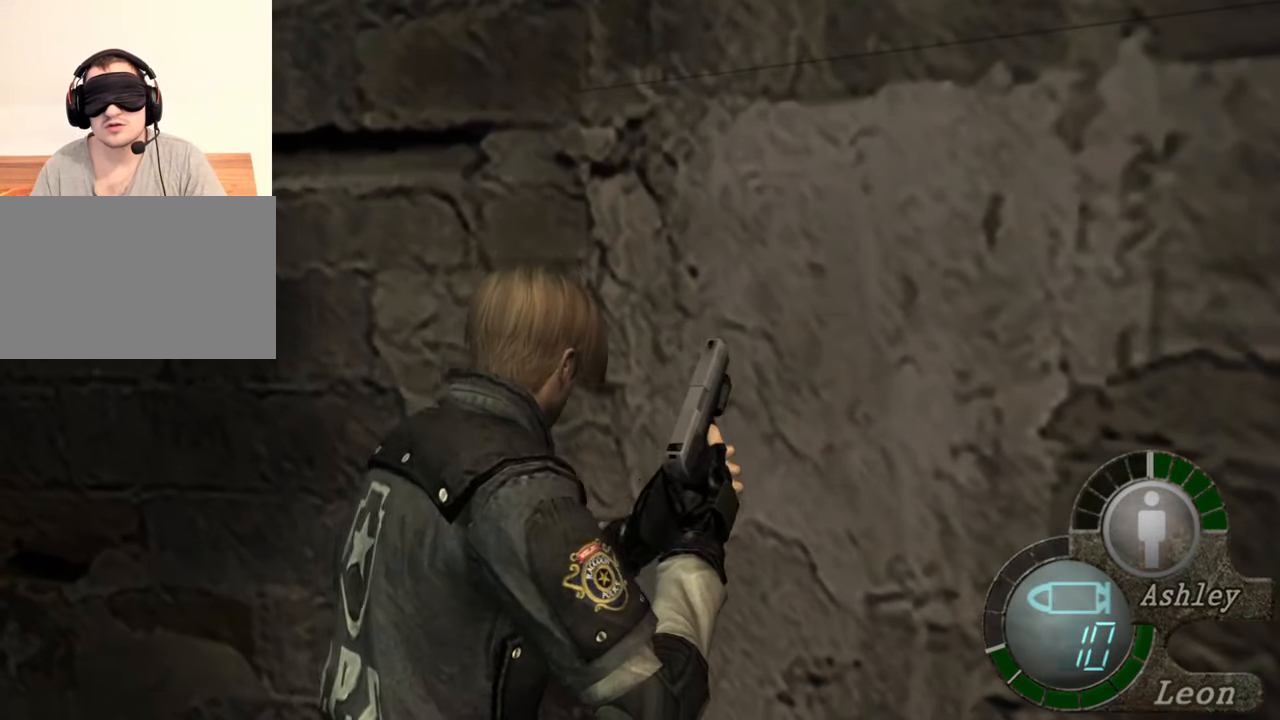
{"keys": [], "mouse": [], "events": [[183, "shift", "up"], [183, "w", "up"]]}
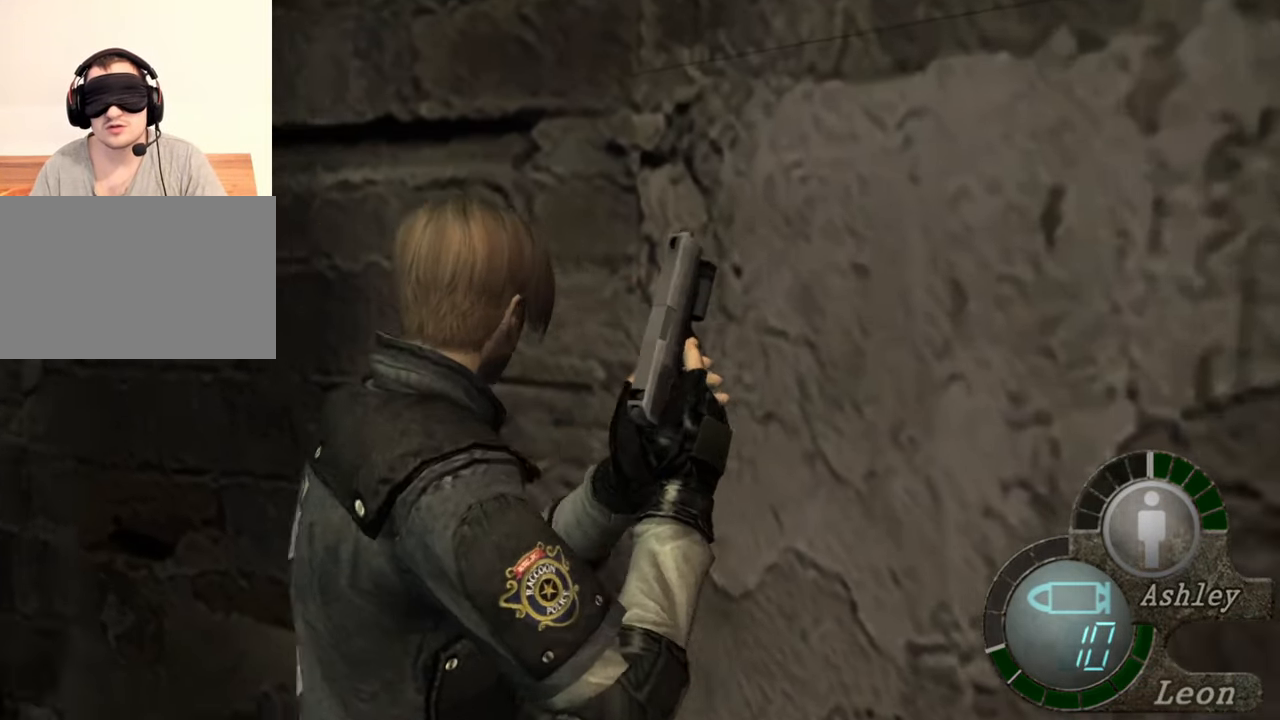
{"keys": ["shift", "w"], "mouse": [], "events": [[217, "mouse_right", "down"], [383, "mouse_right", "up"], [450, "shift", "down"], [450, "w", "down"]]}
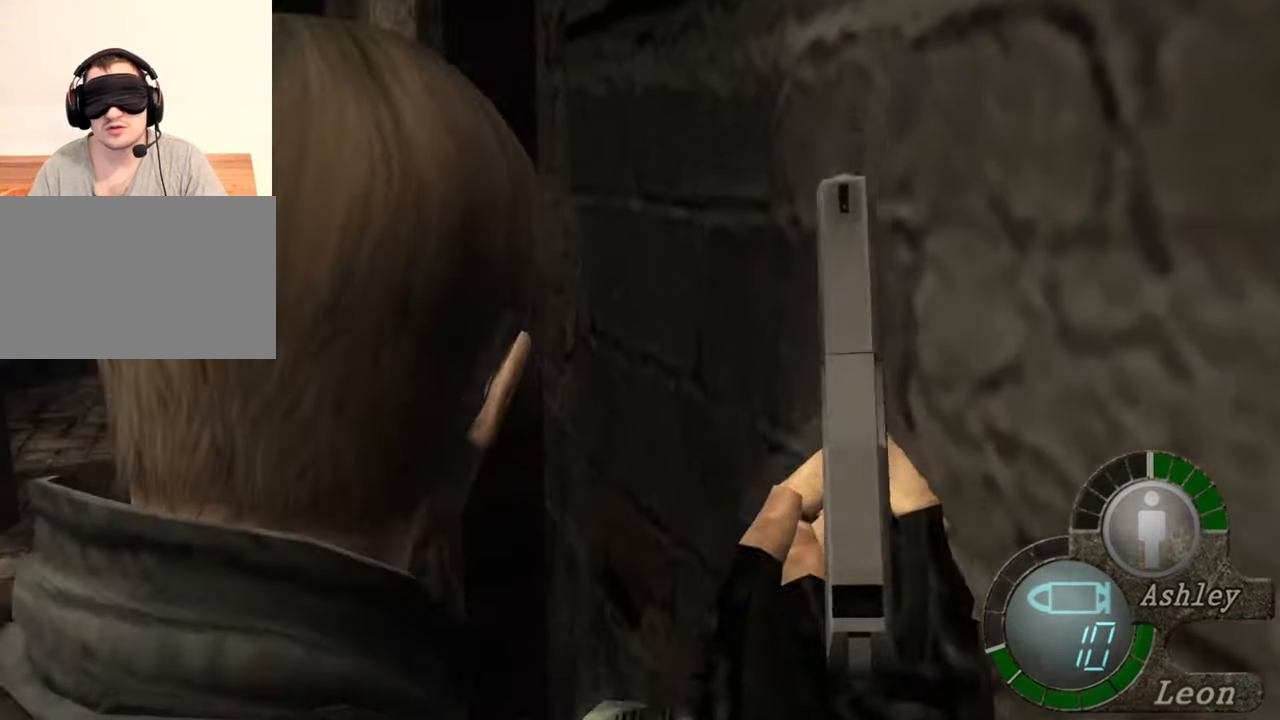
{"keys": ["shift", "w"], "mouse": [], "events": []}
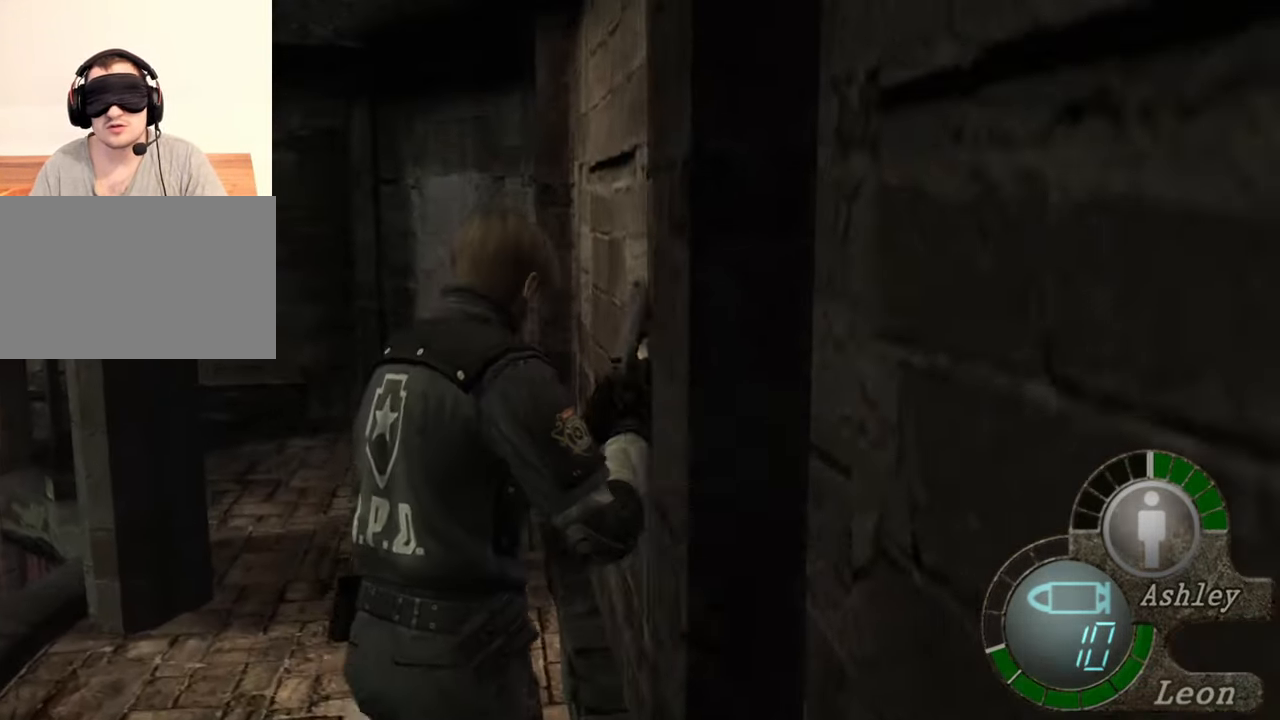
{"keys": ["shift", "w"], "mouse": [], "events": []}
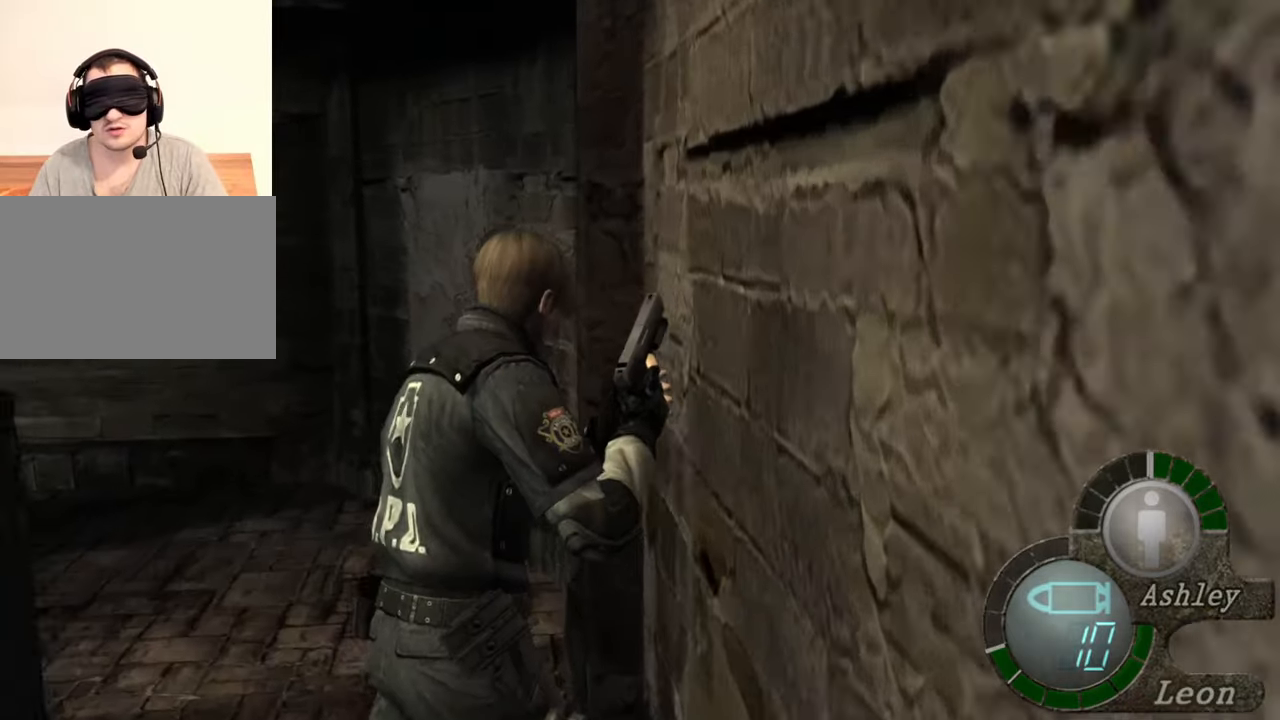
{"keys": ["shift", "w"], "mouse": [], "events": []}
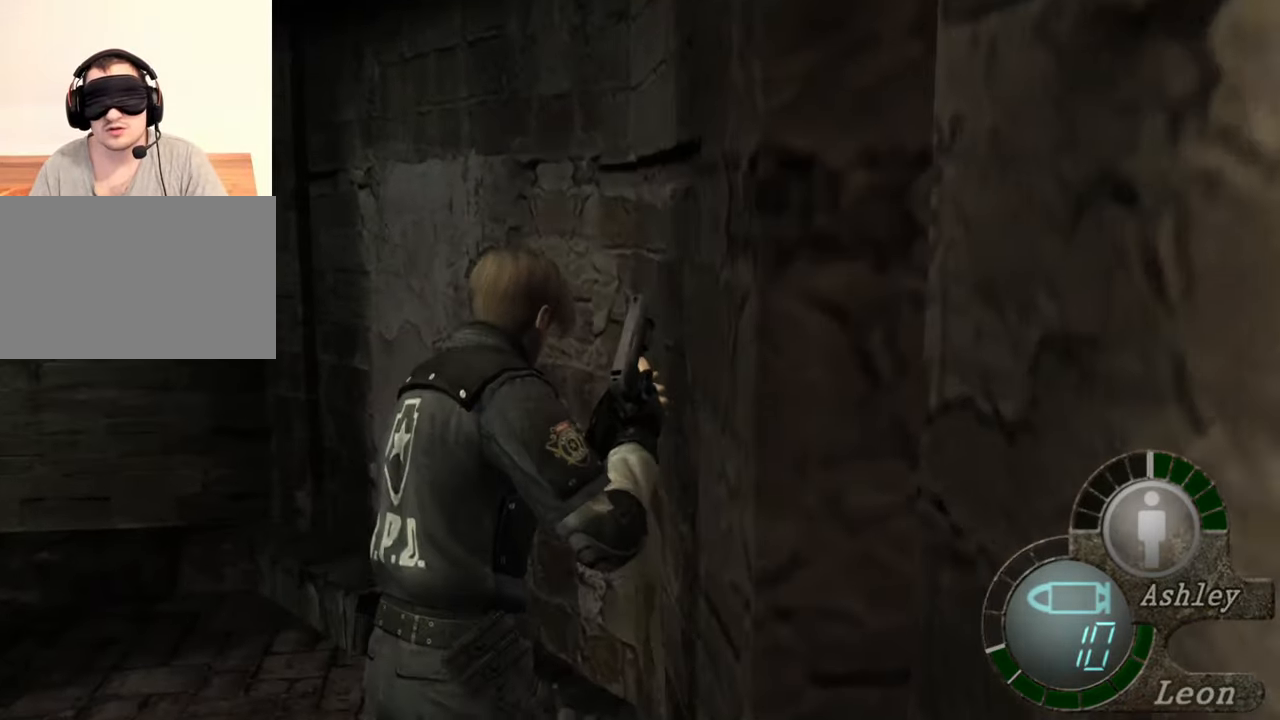
{"keys": ["shift", "w"], "mouse": [], "events": []}
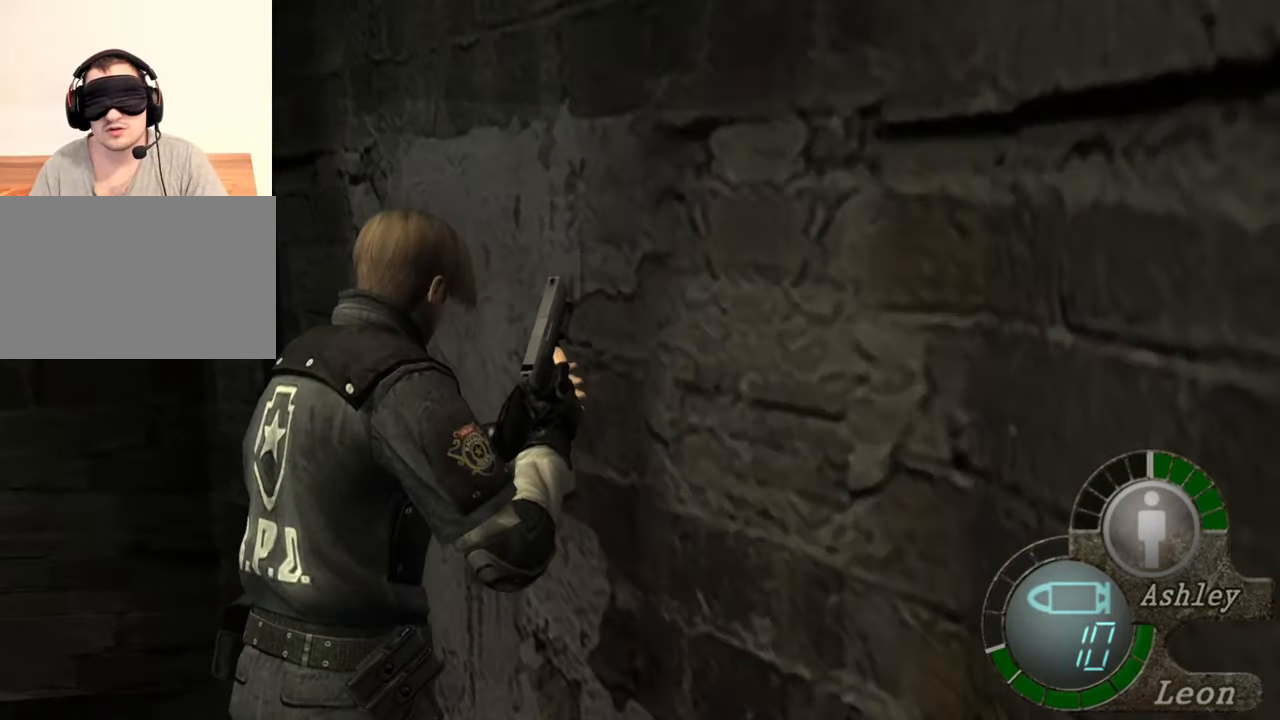
{"keys": ["a", "shift", "w"], "mouse": [], "events": [[483, "a", "down"]]}
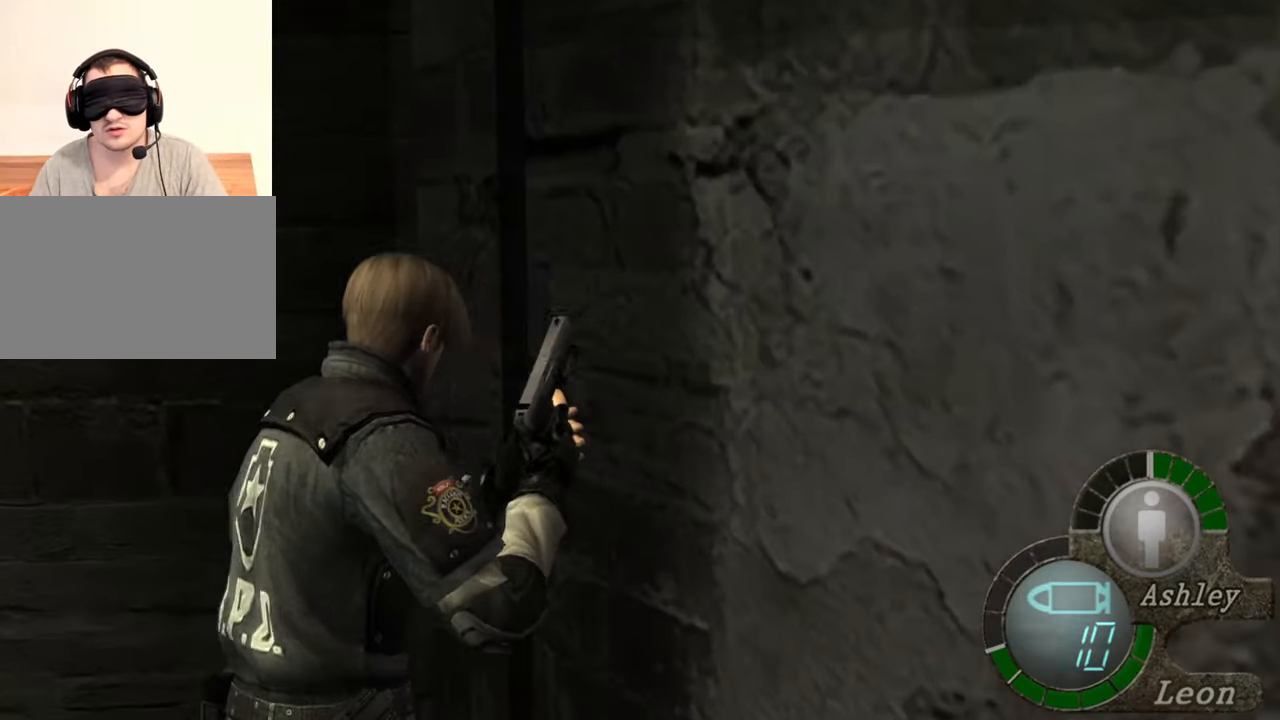
{"keys": ["e", "shift", "w"], "mouse": [], "events": [[317, "a", "up"], [317, "e", "down"], [417, "e", "up"], [483, "e", "down"]]}
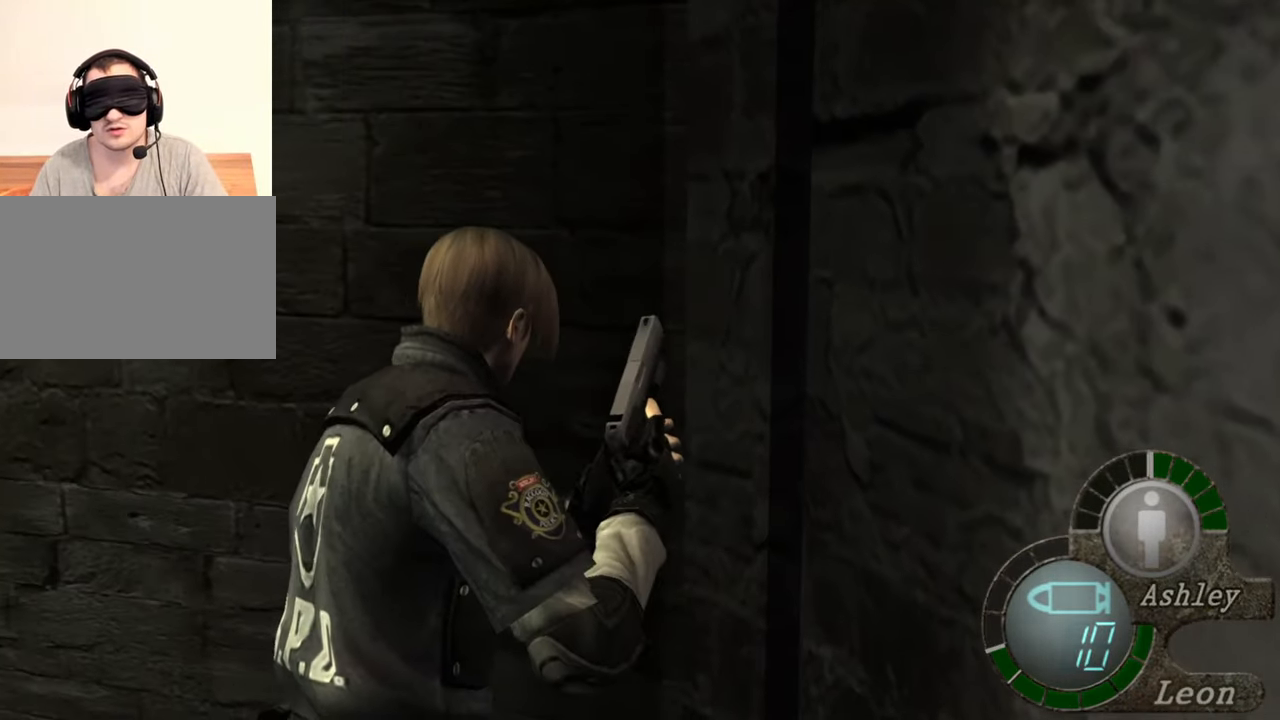
{"keys": ["e", "shift", "w"], "mouse": [], "events": [[50, "e", "up"], [150, "a", "down"], [150, "e", "down"], [183, "e", "up"], [250, "e", "down"], [350, "a", "up"], [383, "e", "up"], [450, "e", "down"]]}
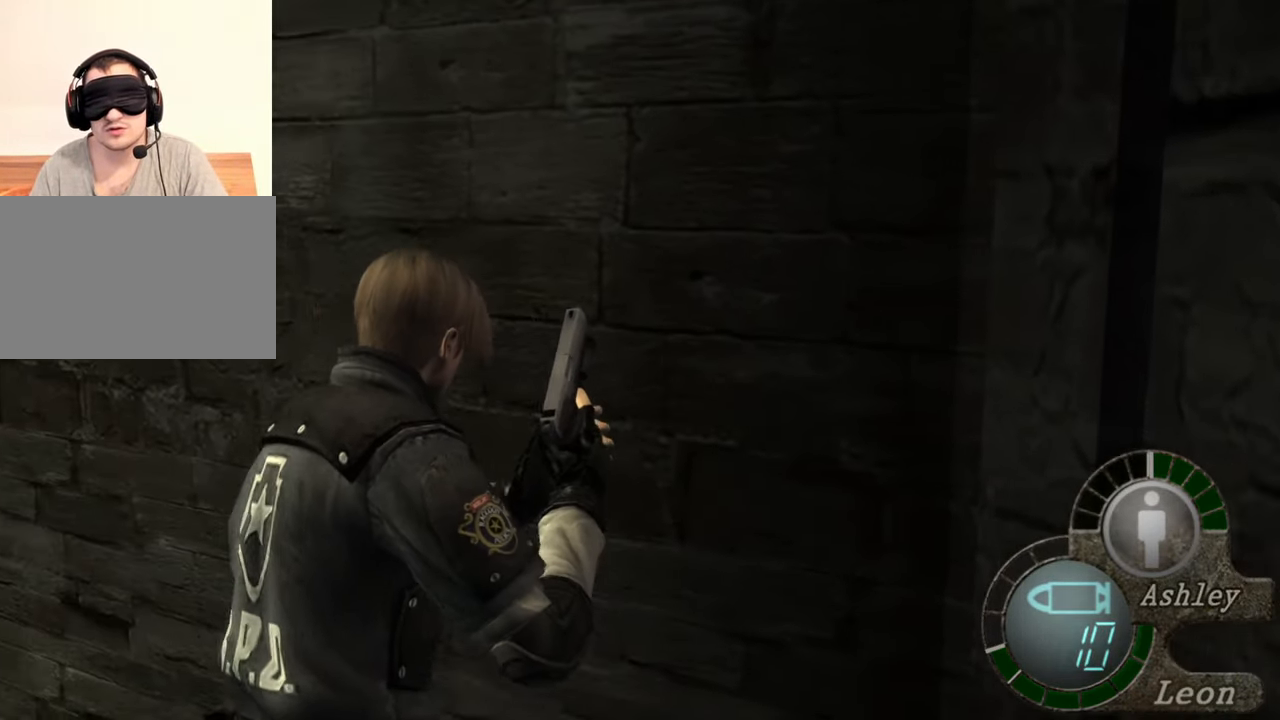
{"keys": ["a", "e", "shift", "w"], "mouse": [], "events": [[17, "e", "up"], [83, "e", "down"], [150, "e", "up"], [183, "e", "down"], [317, "e", "up"], [417, "e", "down"], [450, "a", "down"]]}
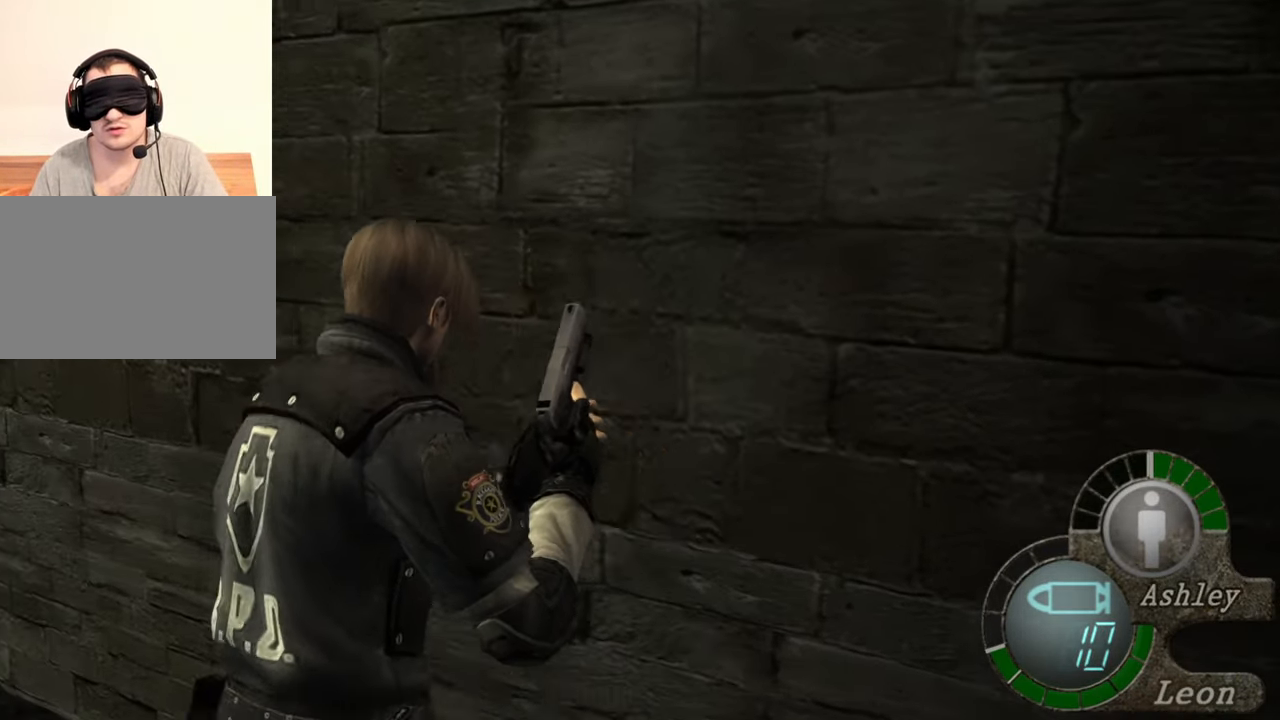
{"keys": ["shift", "w"], "mouse": [], "events": [[50, "e", "up"], [83, "e", "down"], [150, "a", "up"], [317, "e", "up"], [383, "e", "down"], [483, "e", "up"]]}
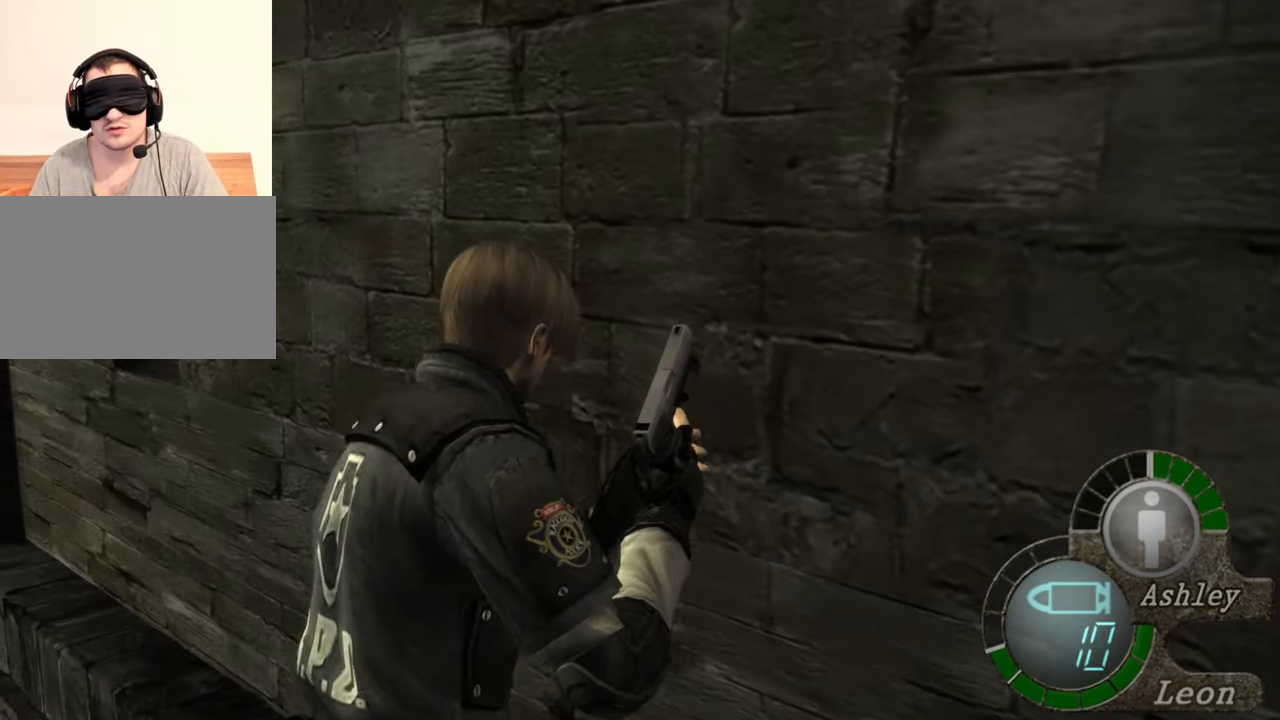
{"keys": ["e", "shift", "w"], "mouse": [], "events": [[17, "e", "down"], [117, "a", "down"], [117, "e", "up"], [183, "a", "up"], [183, "e", "down"], [383, "e", "up"], [450, "e", "down"]]}
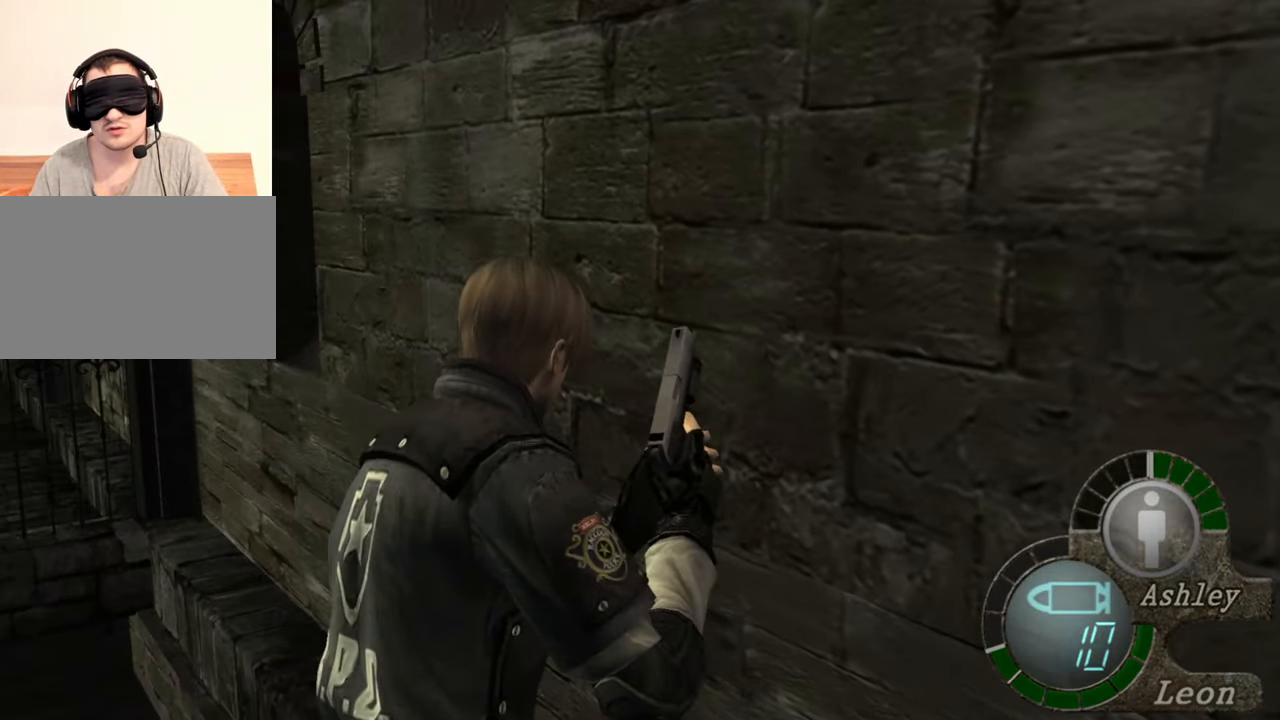
{"keys": ["shift", "w"], "mouse": [], "events": [[17, "a", "down"], [17, "e", "up"], [383, "e", "down"], [450, "a", "up"], [450, "e", "up"]]}
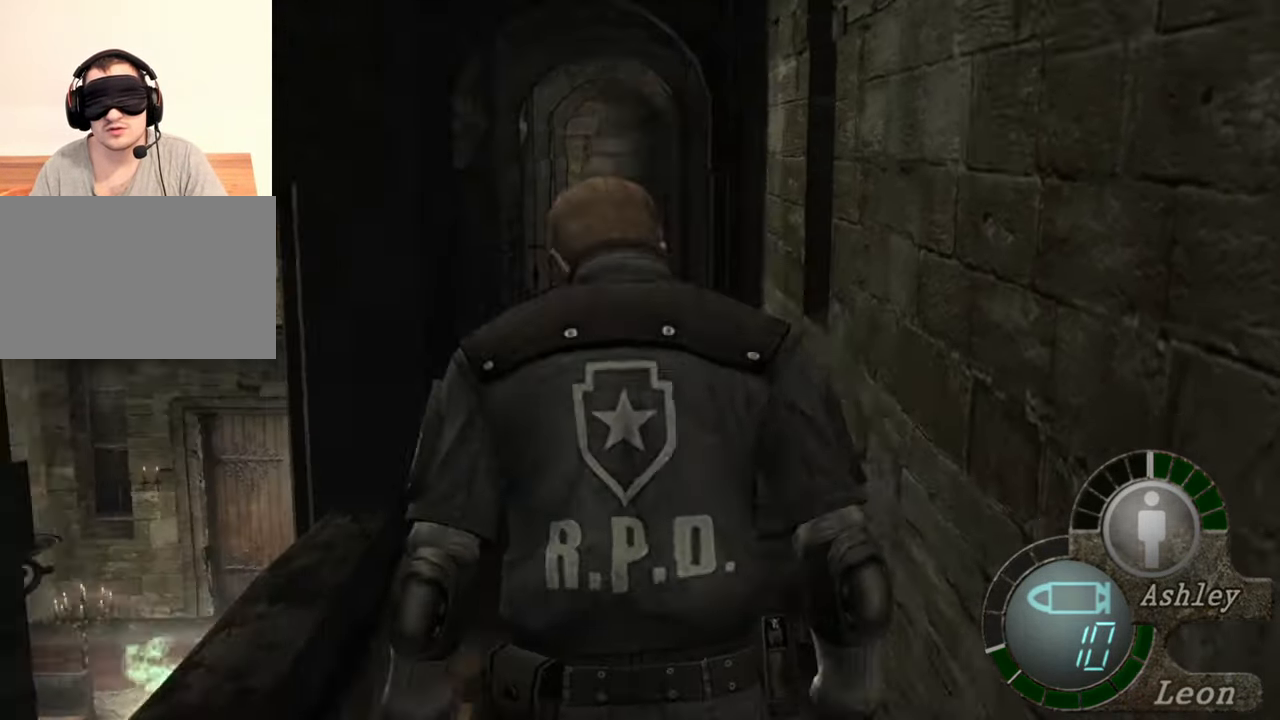
{"keys": ["shift", "w"], "mouse": [], "events": [[17, "e", "down"], [83, "e", "up"], [150, "e", "down"], [250, "e", "up"], [283, "e", "down"], [383, "e", "up"]]}
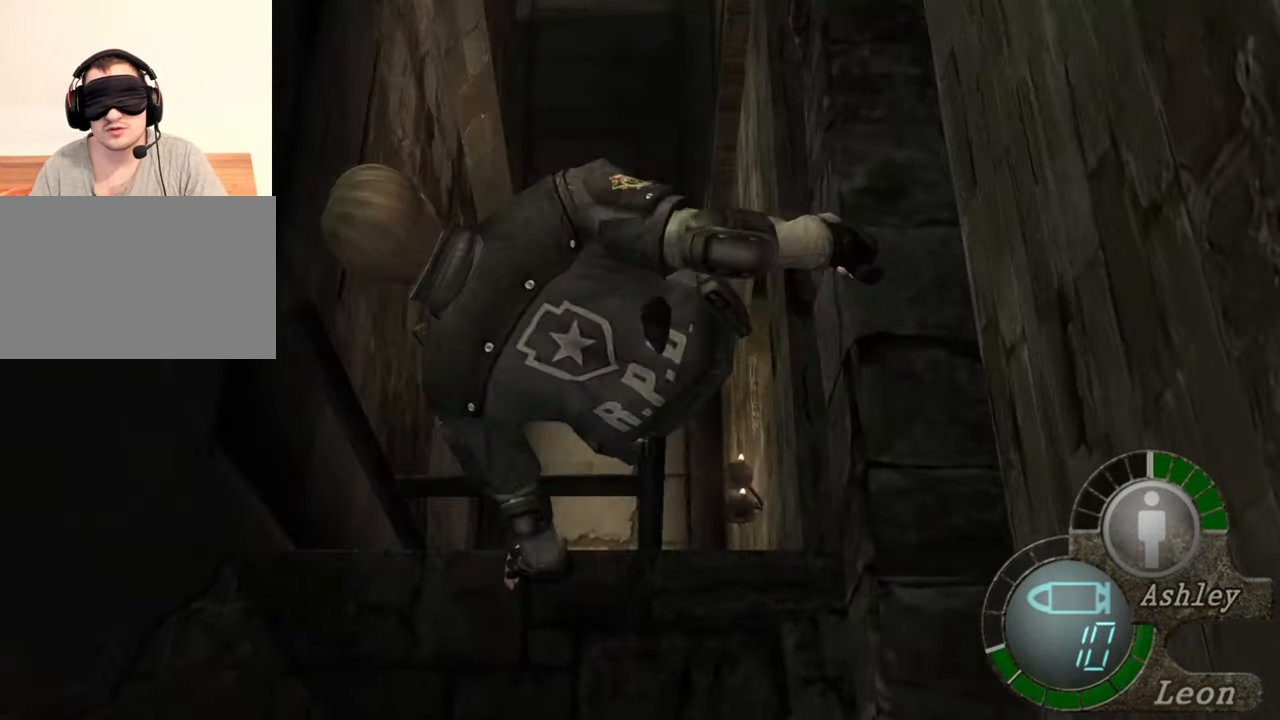
{"keys": [], "mouse": [], "events": [[117, "shift", "up"], [183, "w", "up"]]}
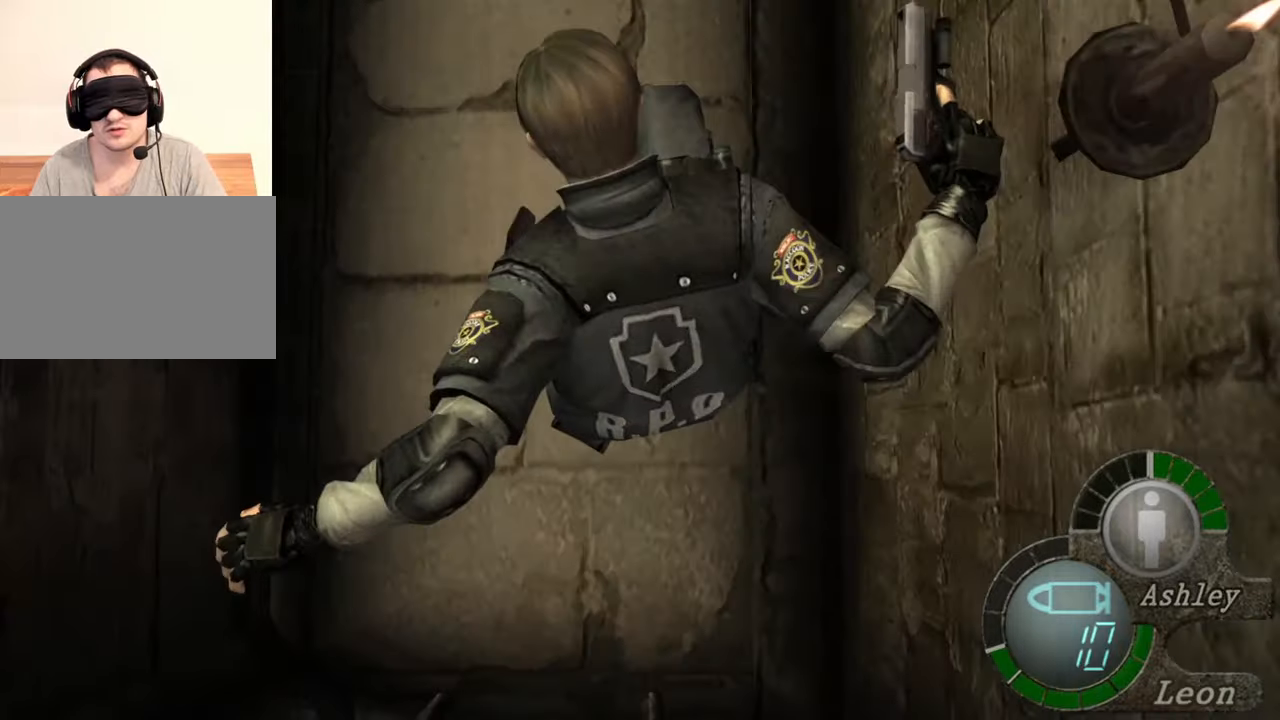
{"keys": [], "mouse": [], "events": []}
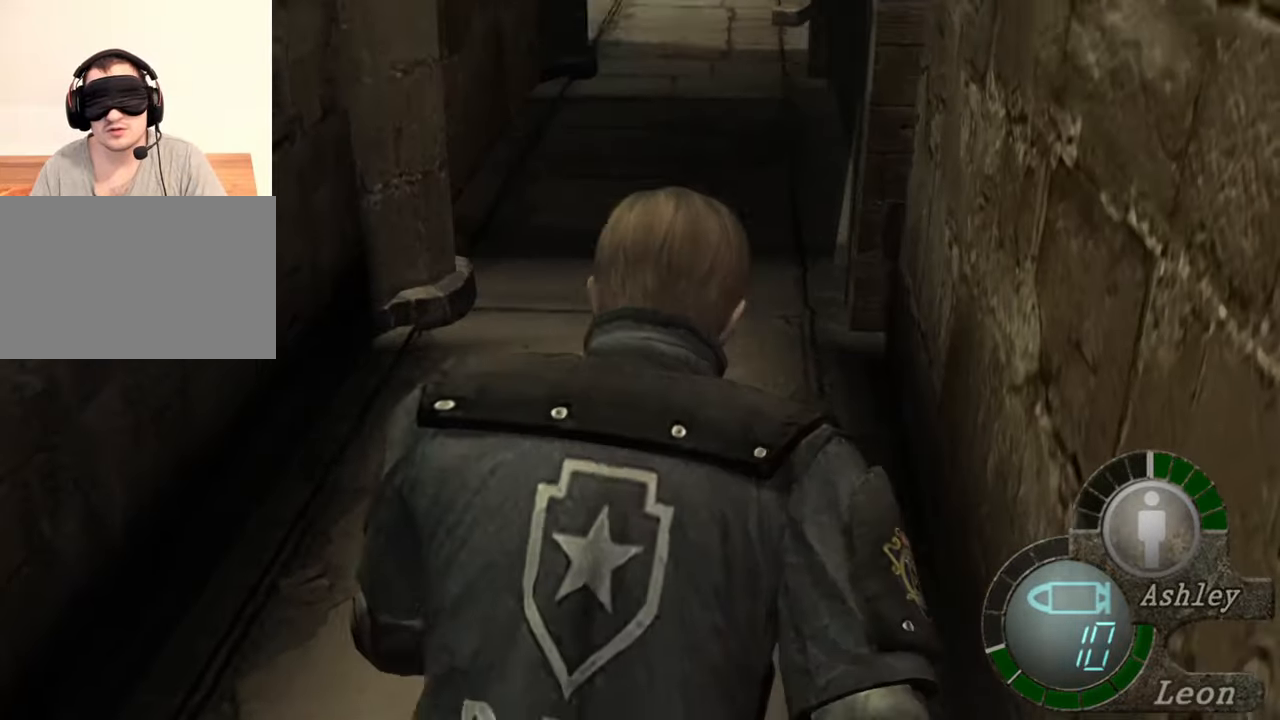
{"keys": ["shift", "w"], "mouse": [], "events": [[317, "shift", "down"], [317, "w", "down"]]}
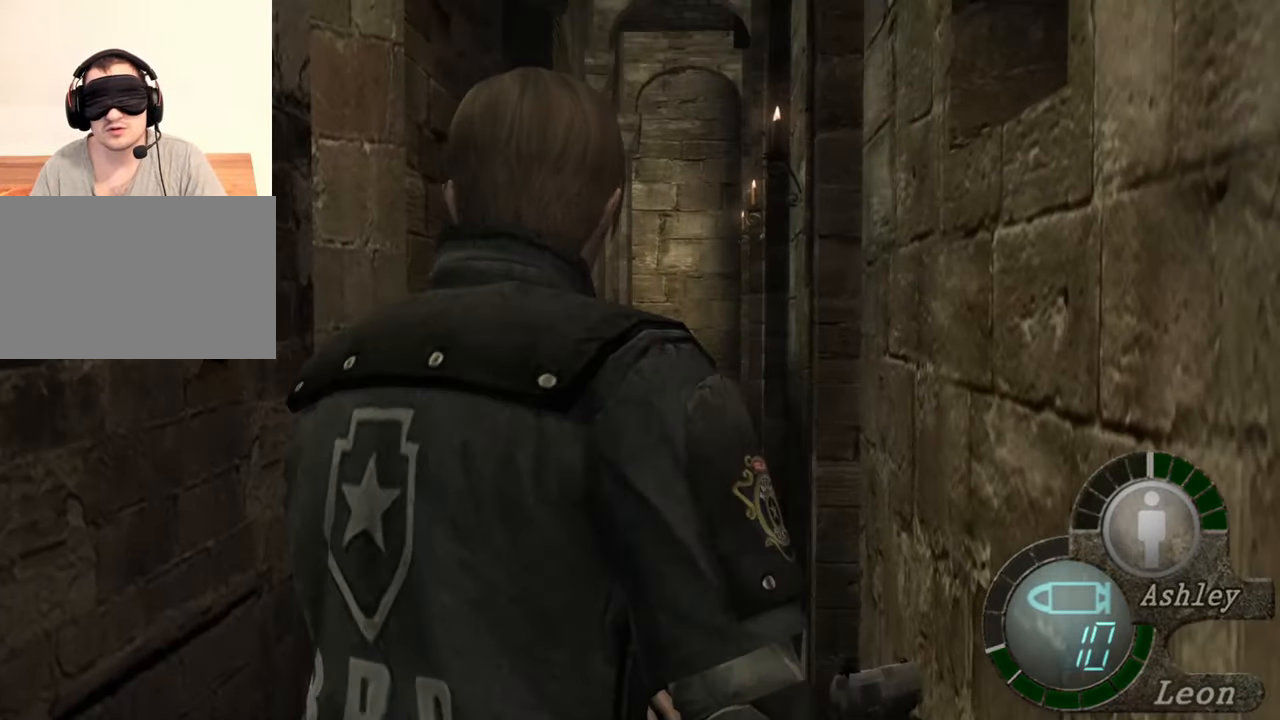
{"keys": ["shift", "w"], "mouse": [], "events": []}
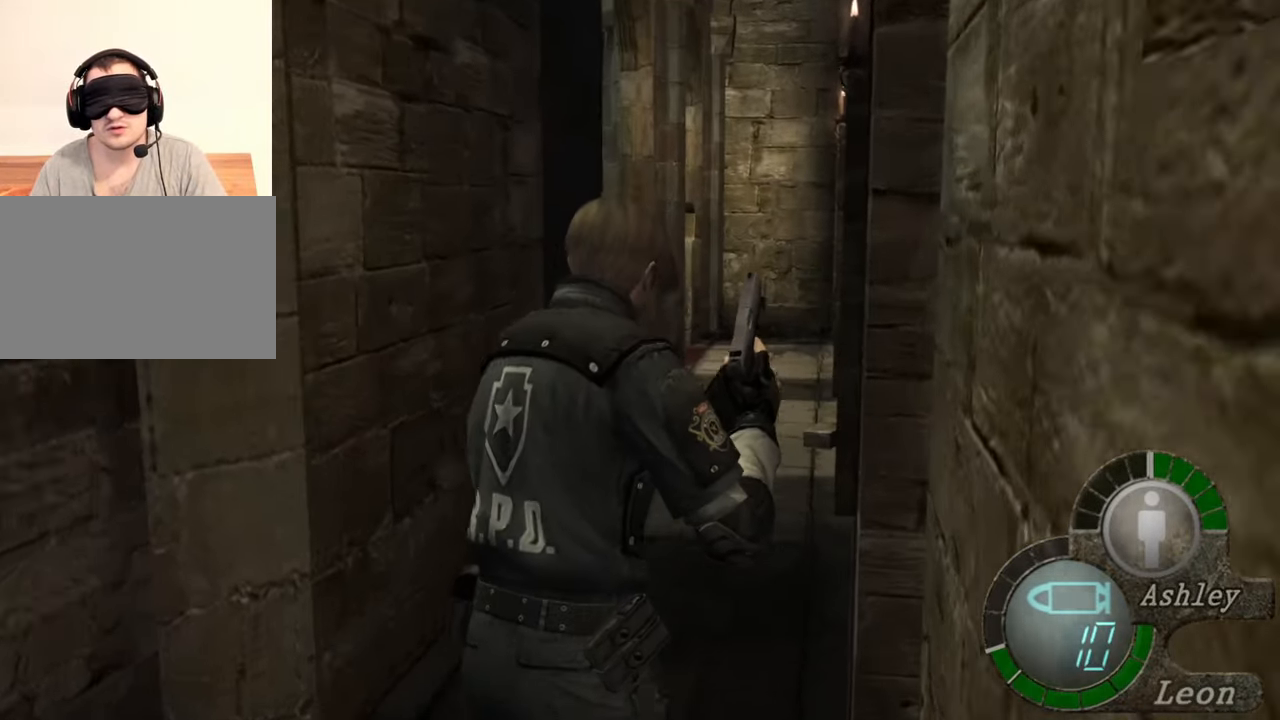
{"keys": ["a", "shift", "w"], "mouse": [], "events": [[450, "a", "down"]]}
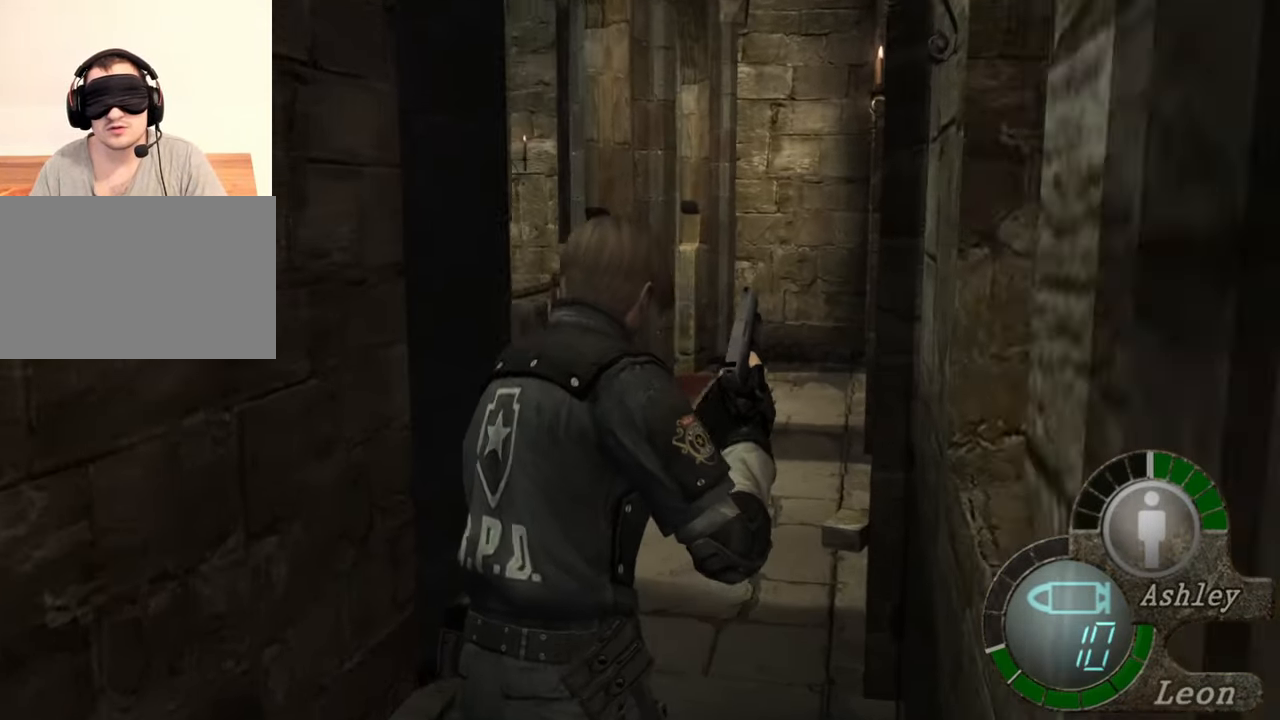
{"keys": ["a", "shift", "w"], "mouse": [], "events": [[50, "a", "up"], [283, "a", "down"], [383, "a", "up"], [483, "a", "down"]]}
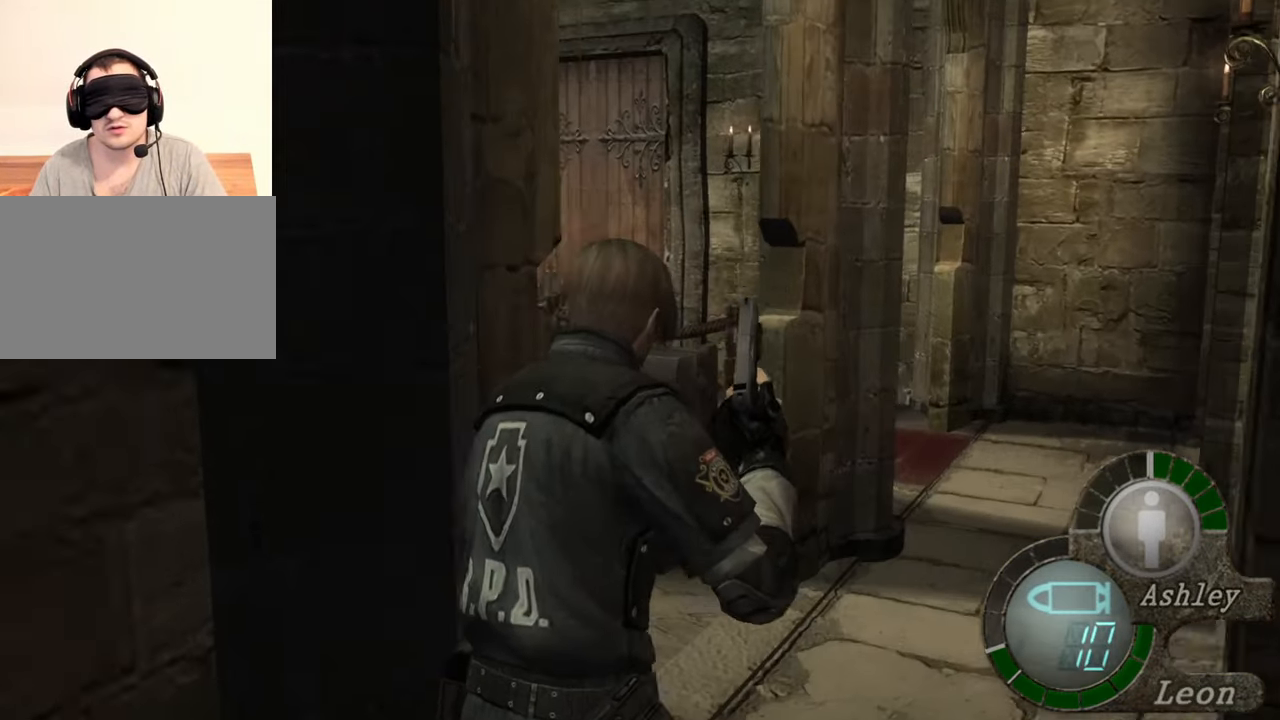
{"keys": ["a", "shift", "w"], "mouse": [], "events": [[83, "a", "up"], [450, "a", "down"]]}
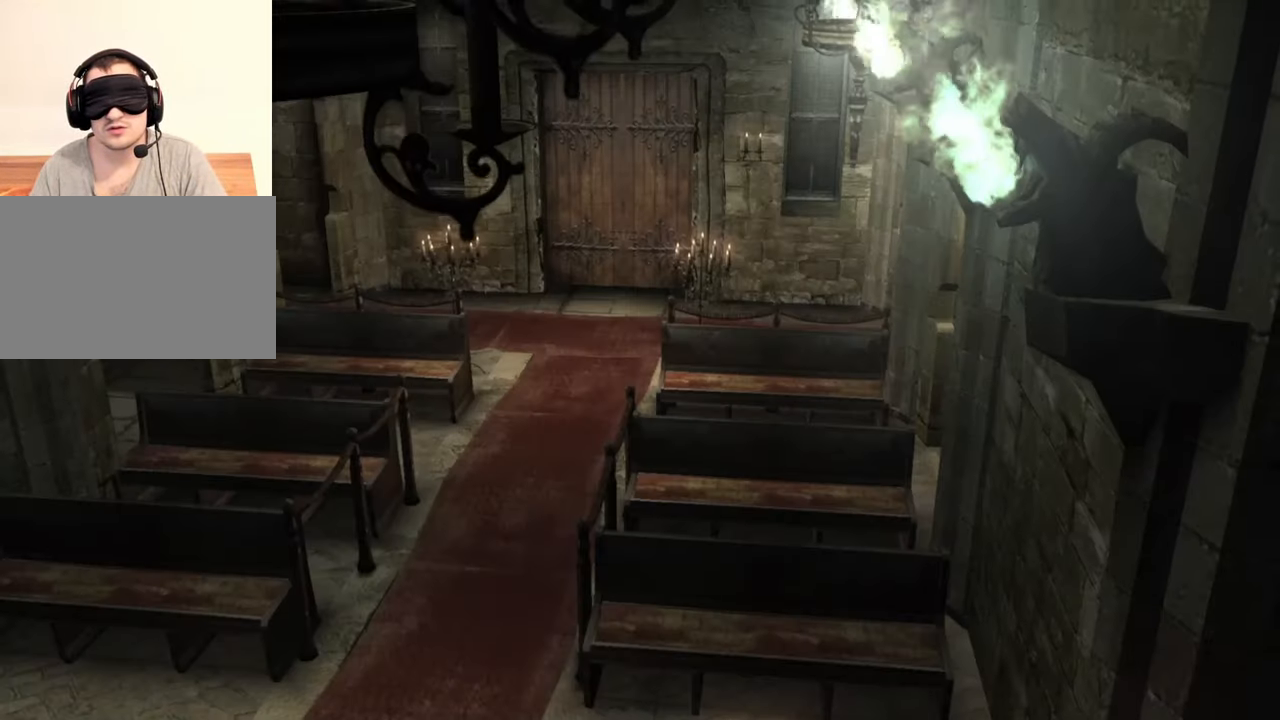
{"keys": ["shift", "w"], "mouse": [], "events": [[83, "a", "up"]]}
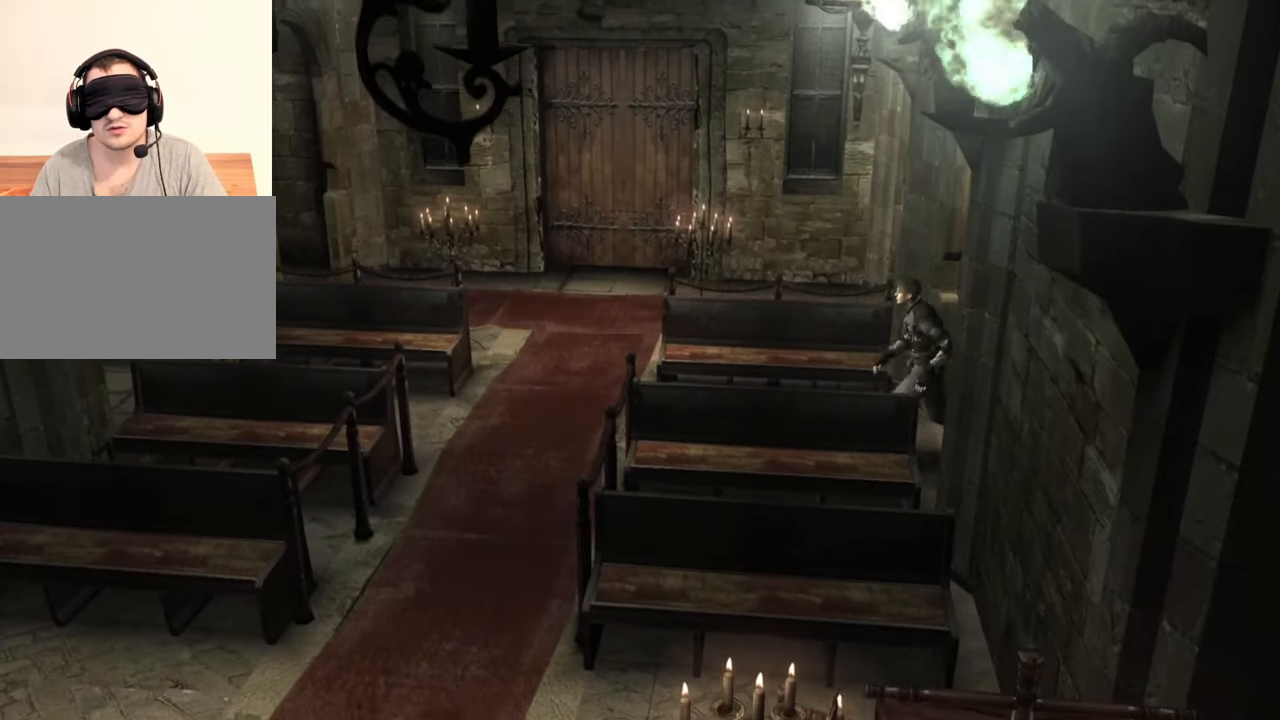
{"keys": ["a", "shift", "w"], "mouse": [], "events": [[483, "a", "down"]]}
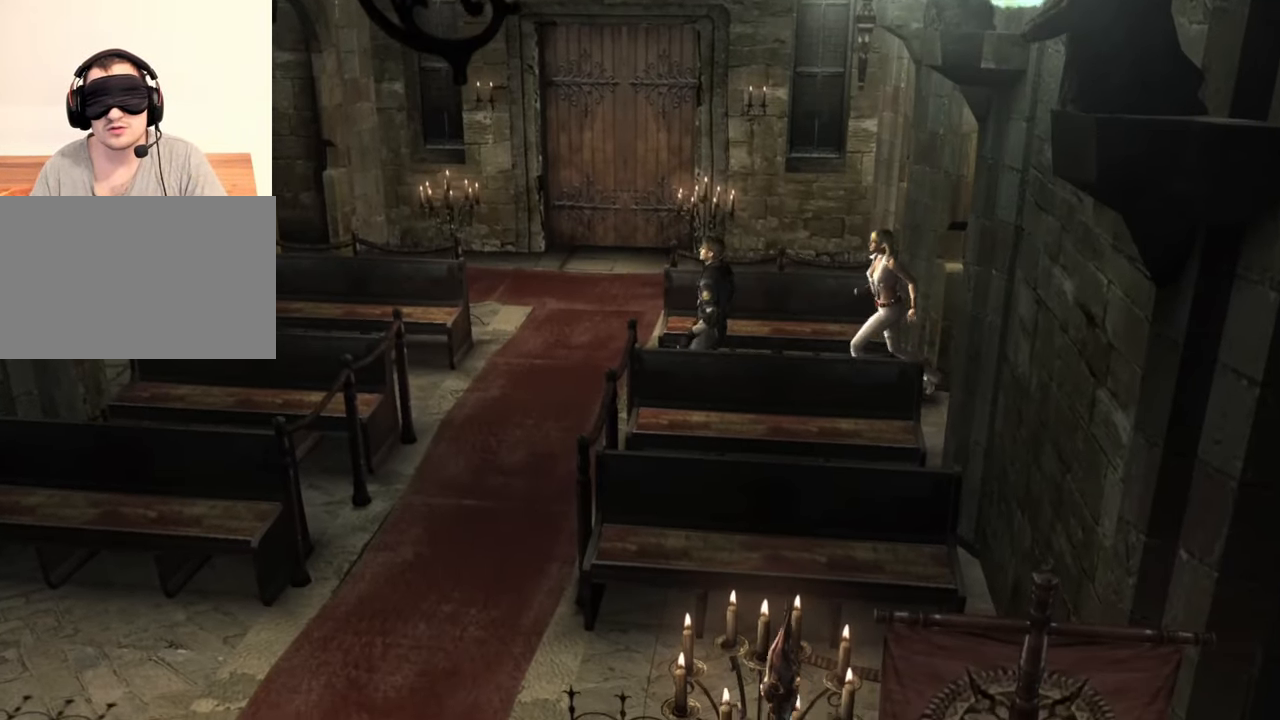
{"keys": [], "mouse": [], "events": [[117, "a", "up"], [150, "shift", "up"], [150, "w", "up"]]}